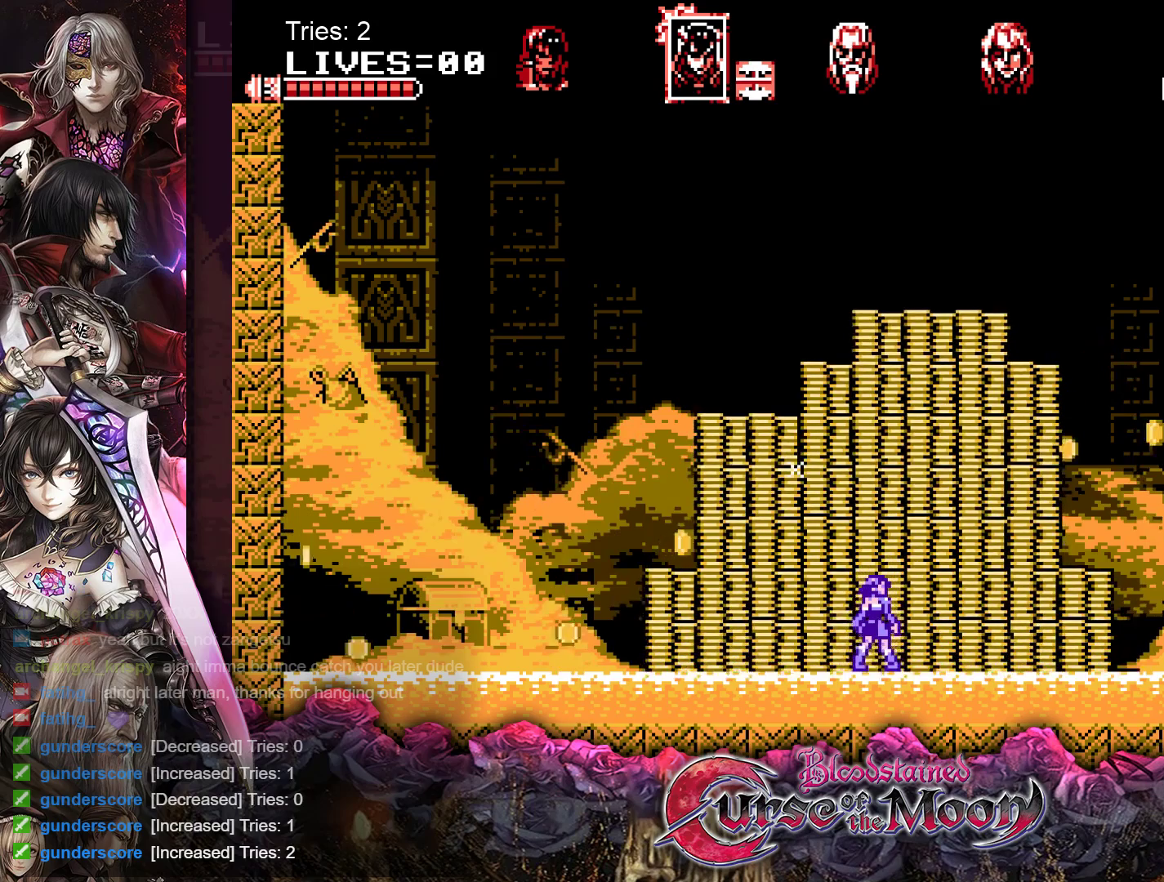
Gameplay with a controller (Nintendo layout); each line is a JSON object with the inputs held at the frame after it. "events" lists button and stick changes between this image and that frame as [ms after this image, input, new state], when the widget could be followed in between. Not read: L1 L3 R3.
{"buttons": ["DPAD_RIGHT"], "events": [[250, "DPAD_RIGHT", "down"]]}
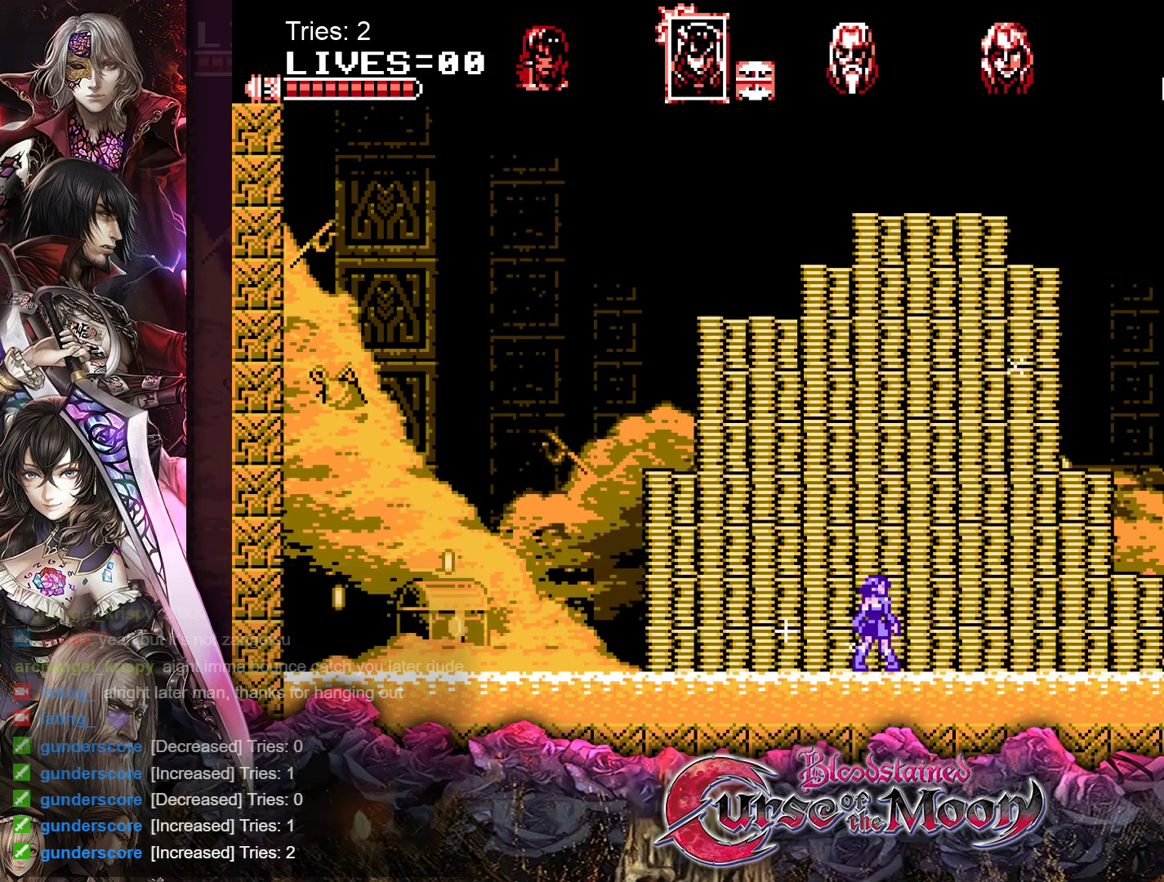
{"buttons": ["DPAD_RIGHT"], "events": []}
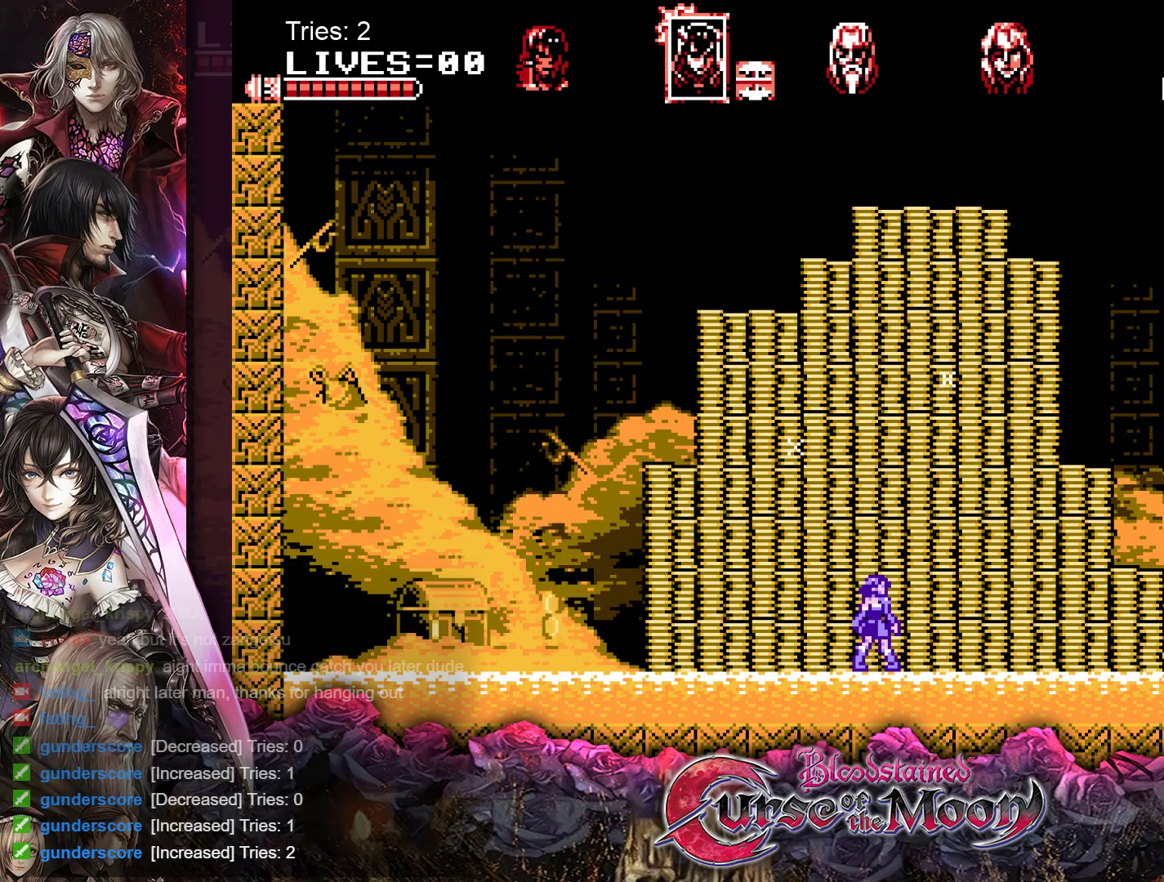
{"buttons": ["DPAD_RIGHT"], "events": []}
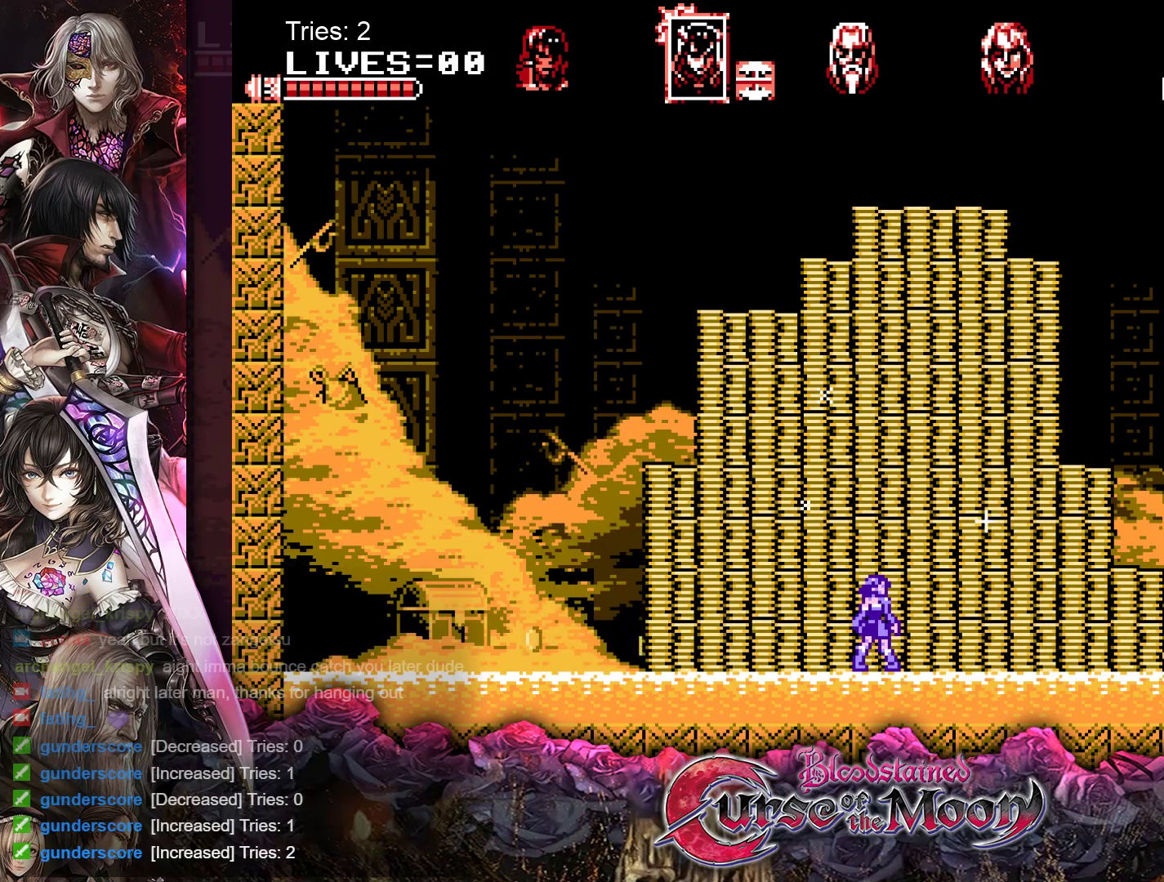
{"buttons": ["DPAD_RIGHT"], "events": []}
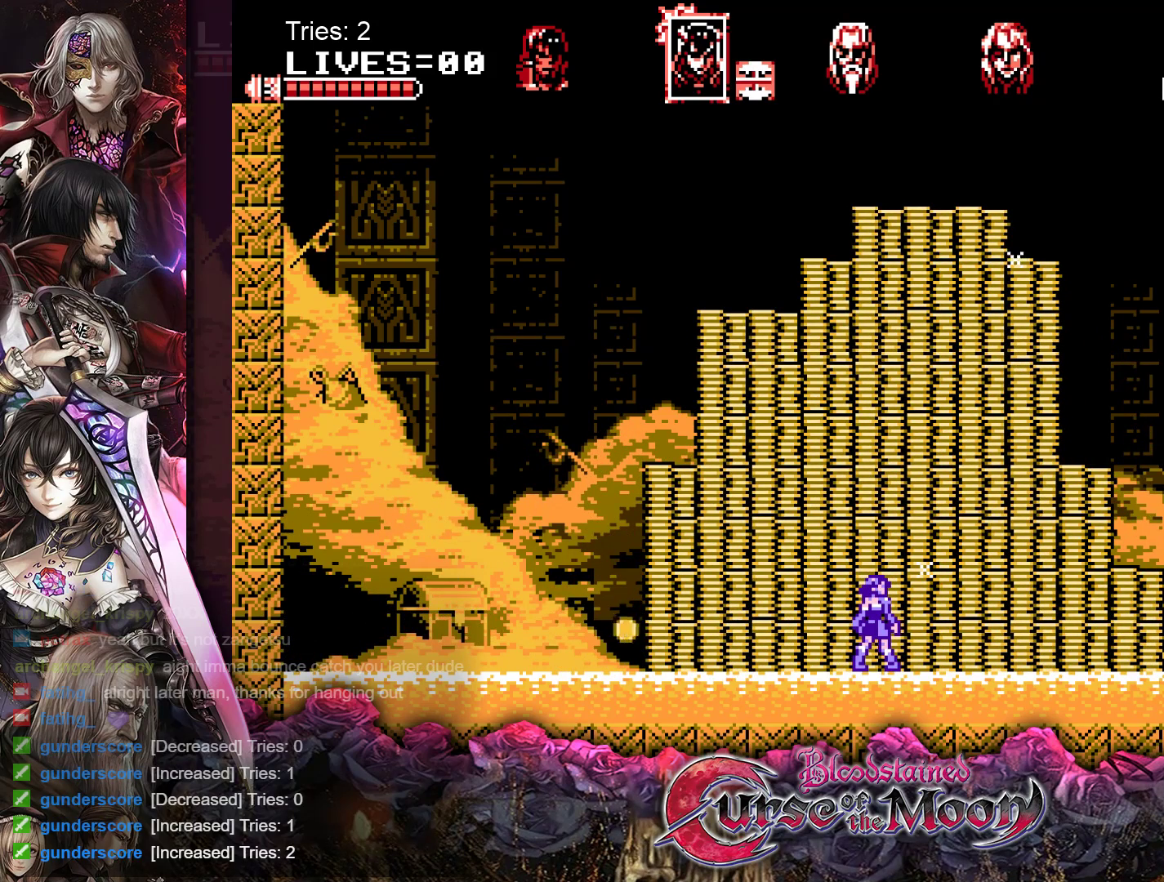
{"buttons": ["DPAD_RIGHT"], "events": []}
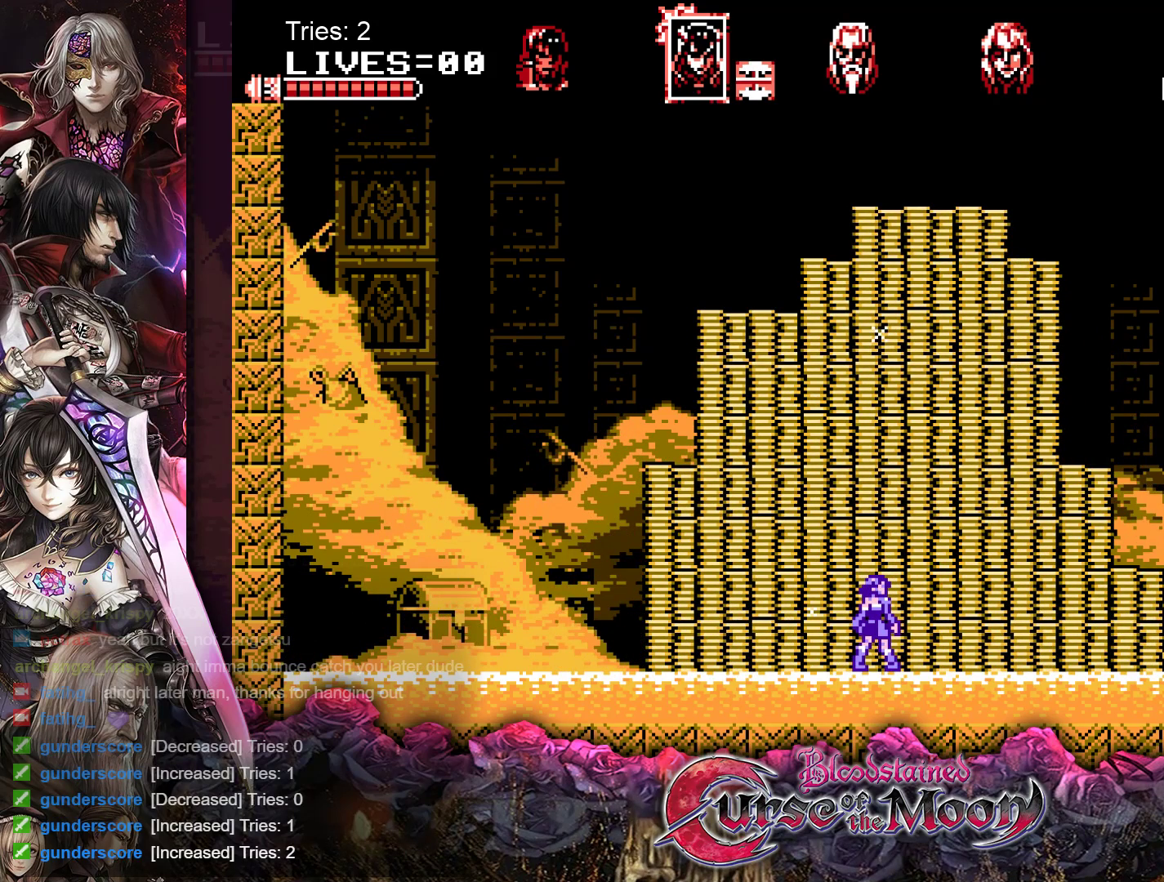
{"buttons": ["DPAD_RIGHT"], "events": []}
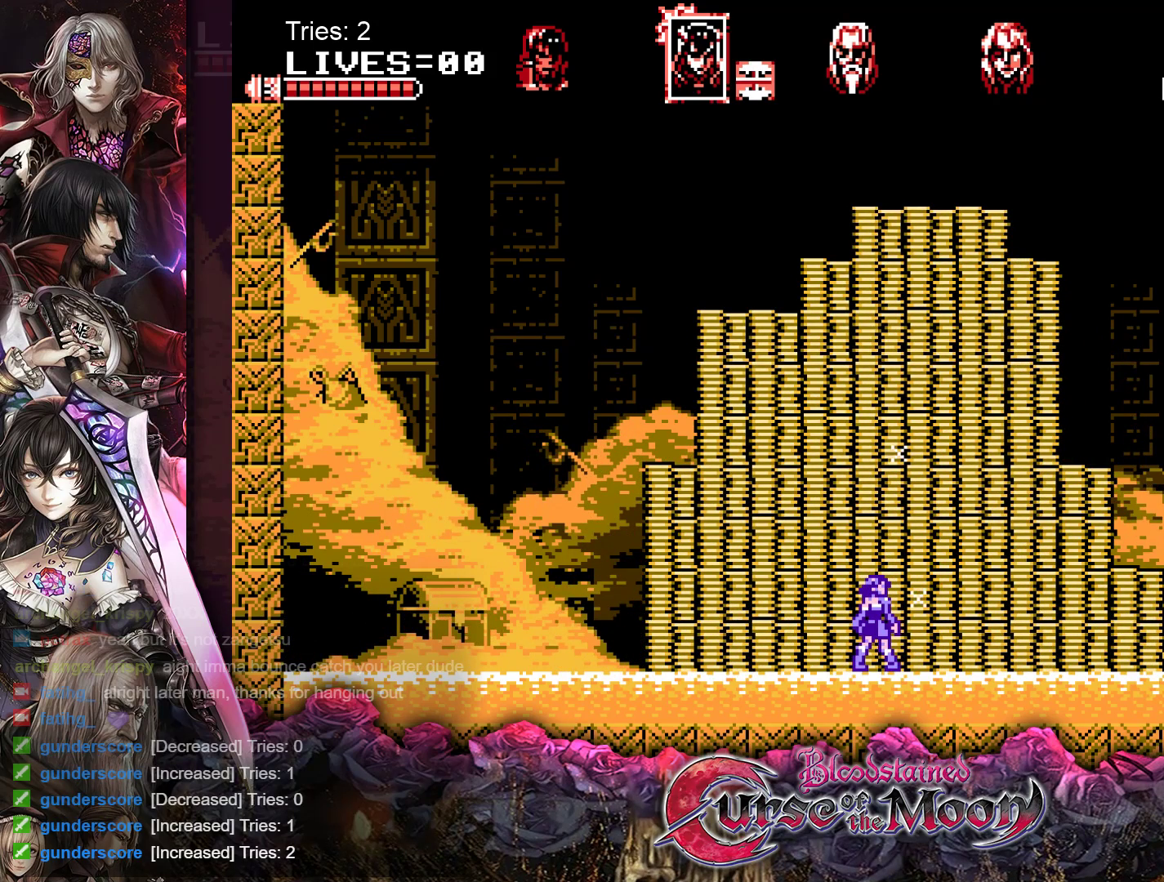
{"buttons": ["DPAD_RIGHT"], "events": []}
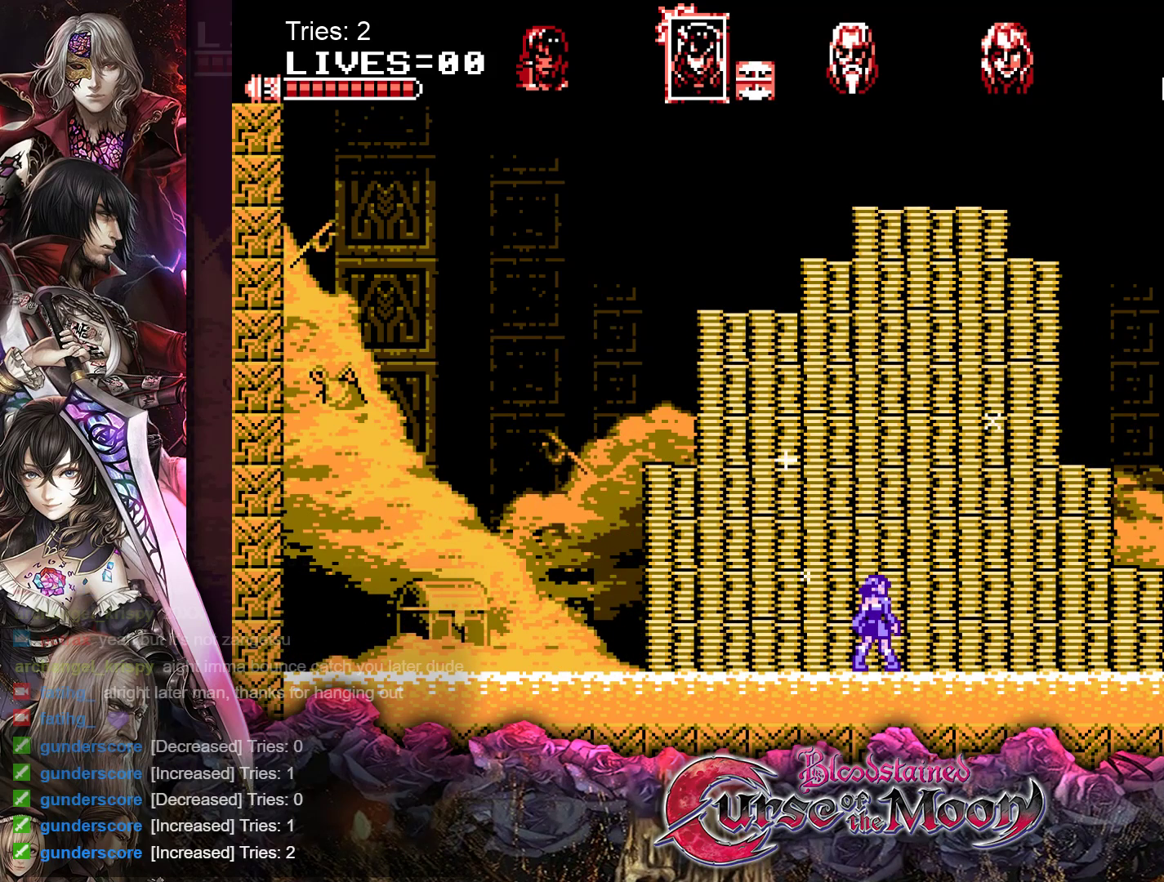
{"buttons": ["DPAD_RIGHT"], "events": []}
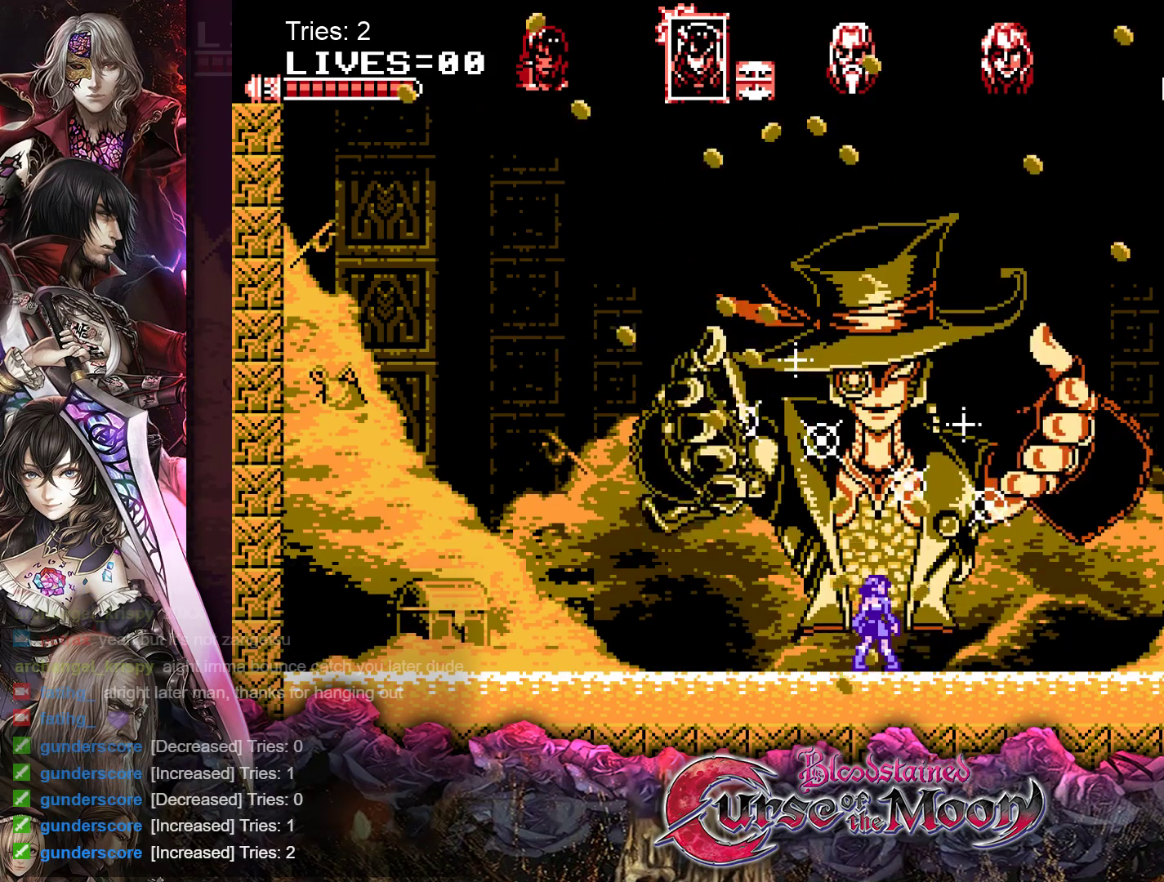
{"buttons": ["DPAD_RIGHT"], "events": []}
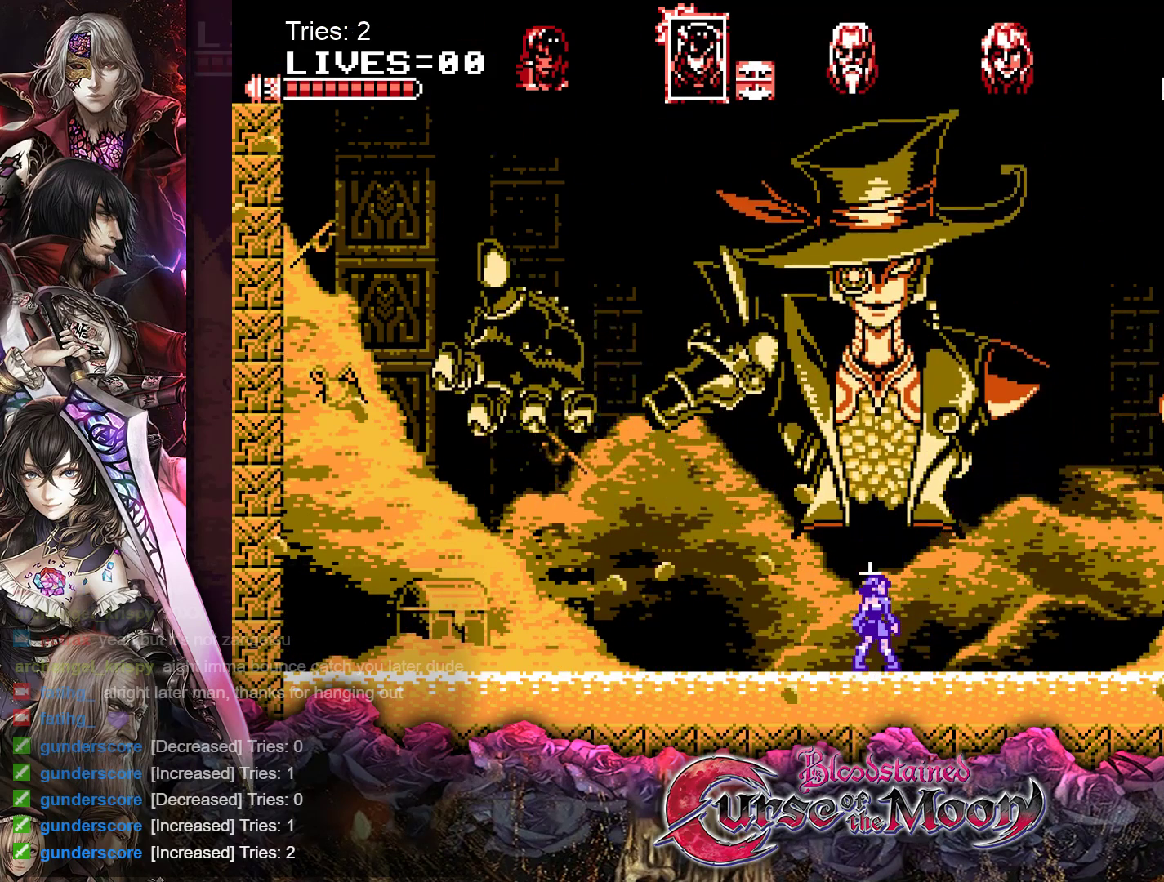
{"buttons": ["DPAD_RIGHT"], "events": []}
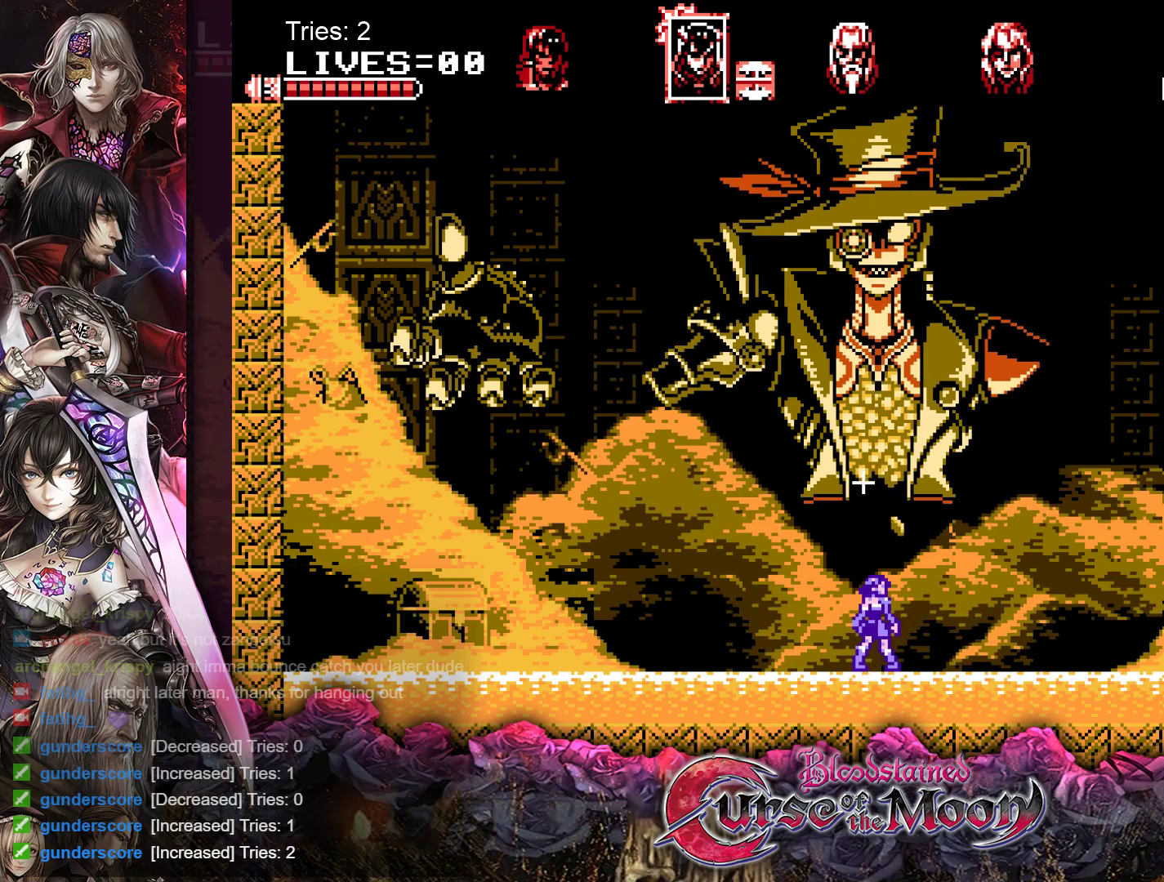
{"buttons": ["DPAD_RIGHT"], "events": []}
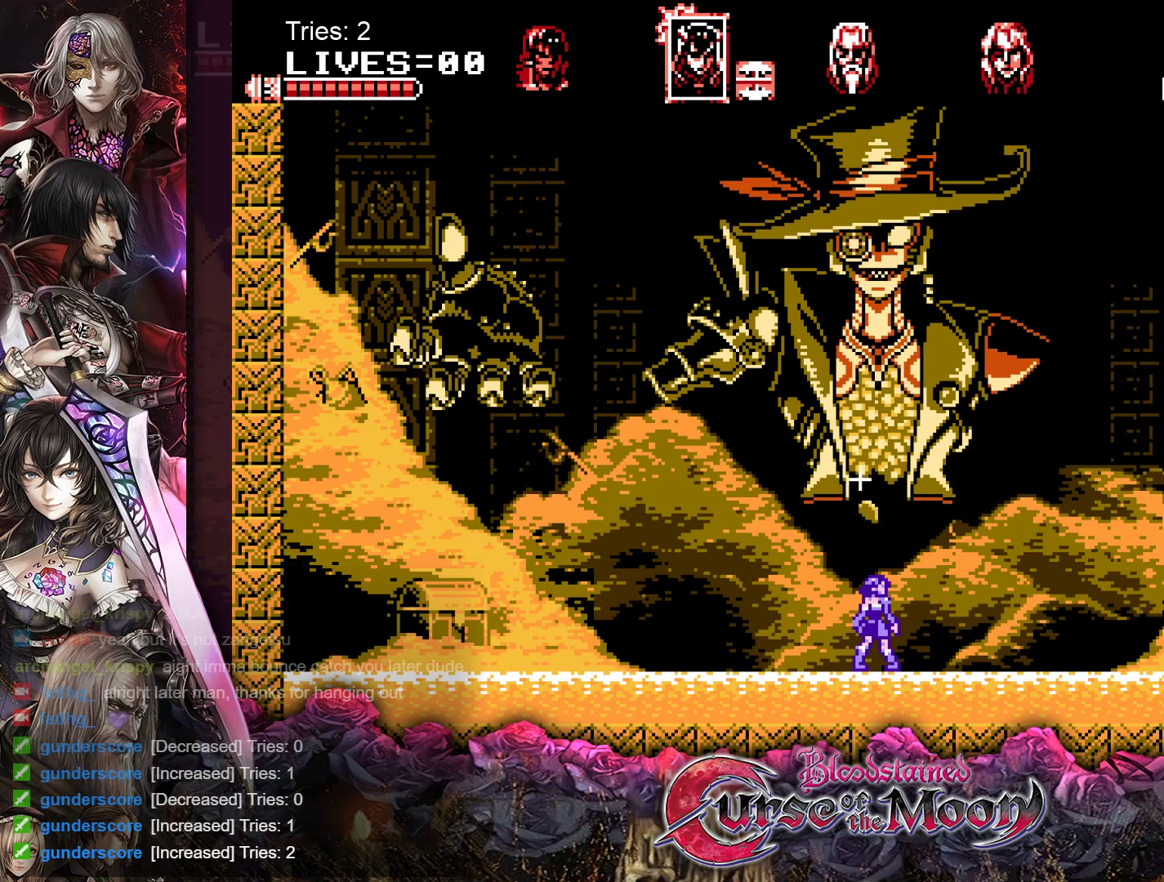
{"buttons": ["DPAD_RIGHT"], "events": []}
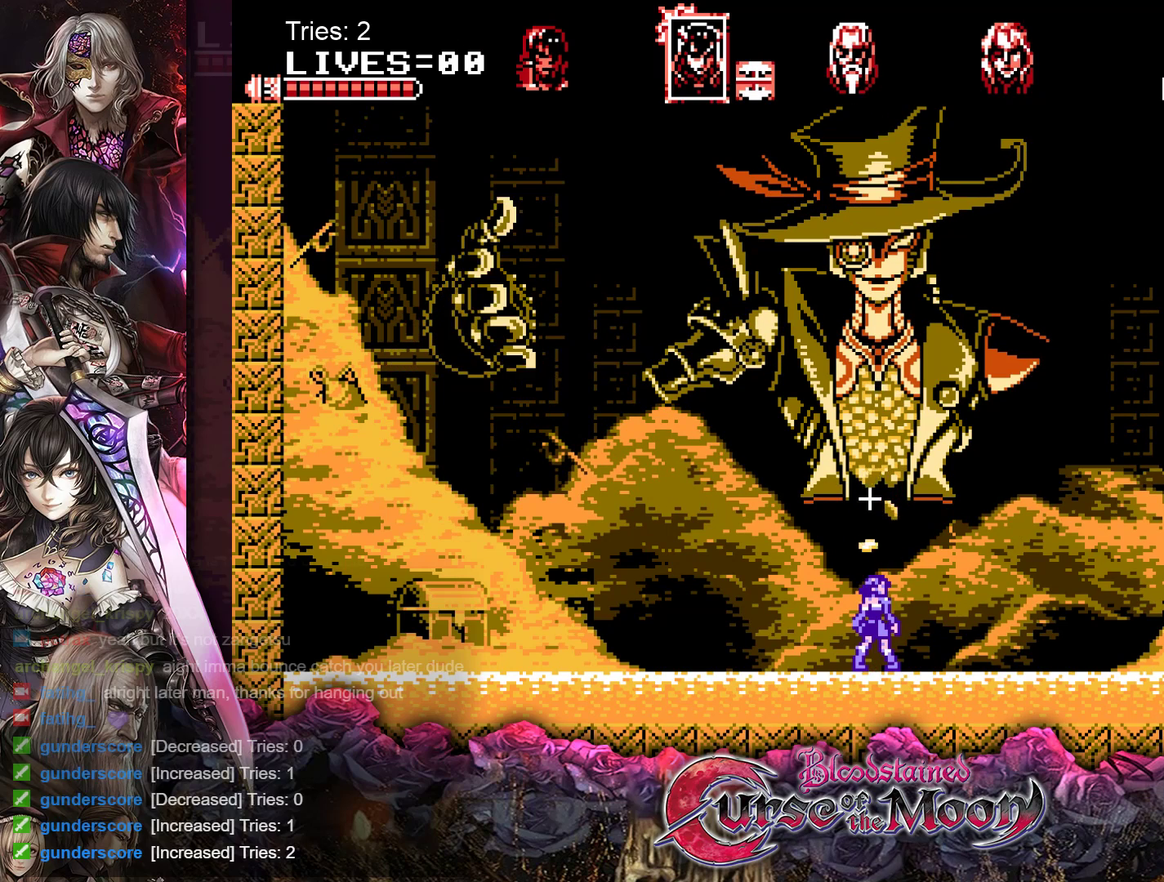
{"buttons": ["DPAD_RIGHT"], "events": []}
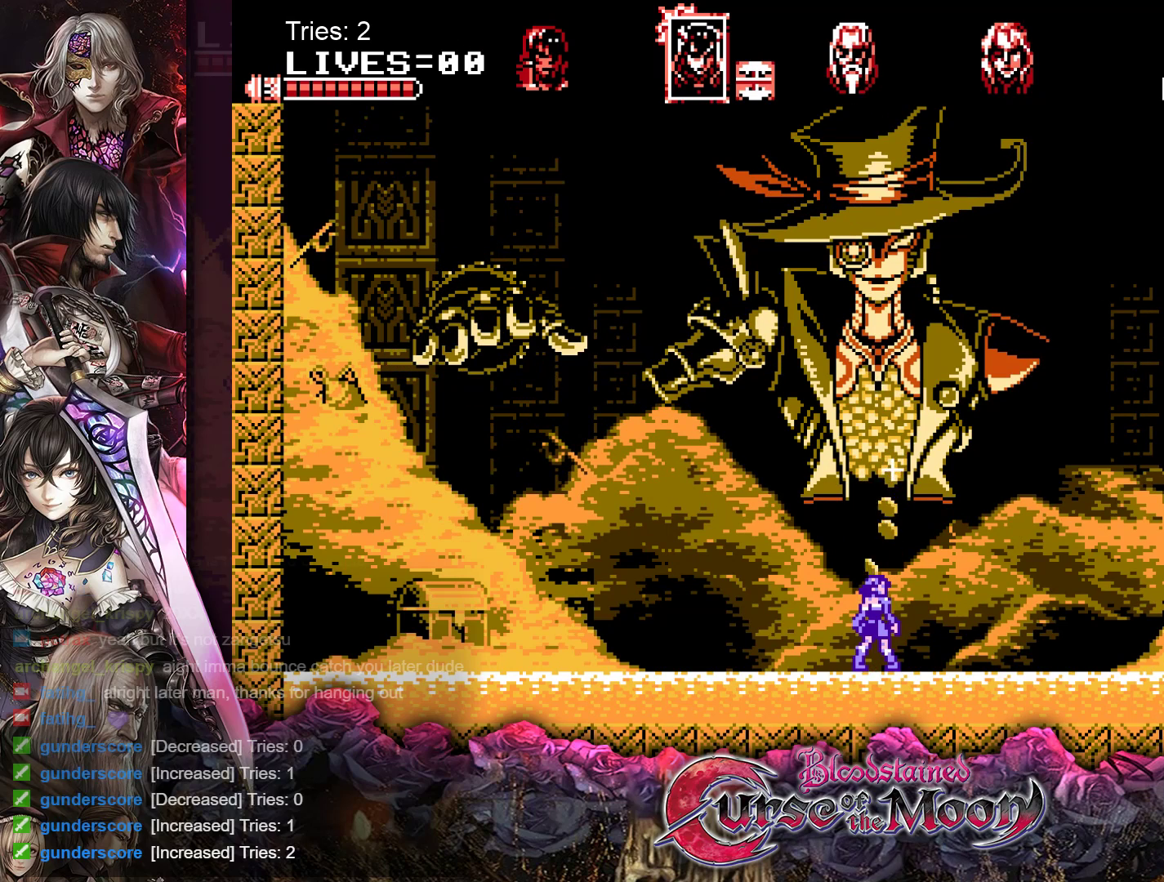
{"buttons": ["DPAD_RIGHT"], "events": []}
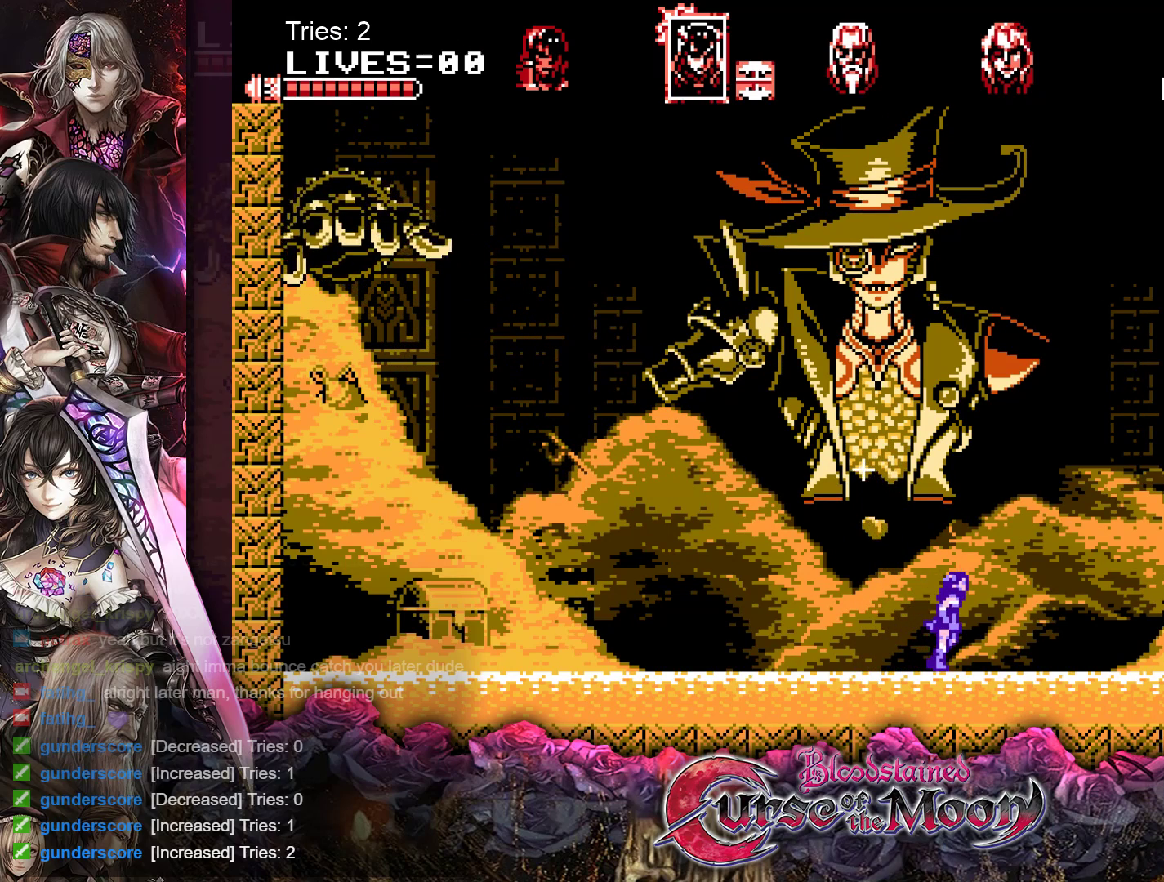
{"buttons": ["DPAD_RIGHT"], "events": []}
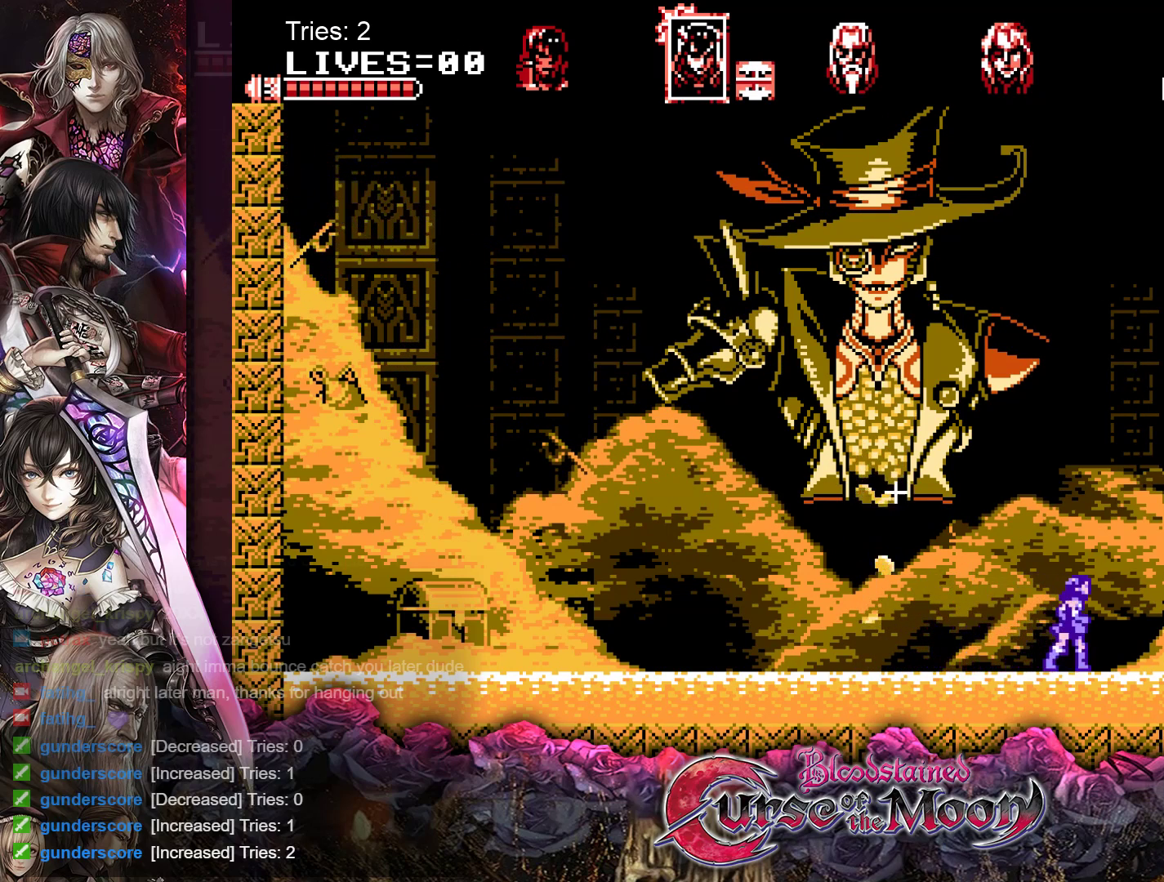
{"buttons": ["DPAD_RIGHT"], "events": []}
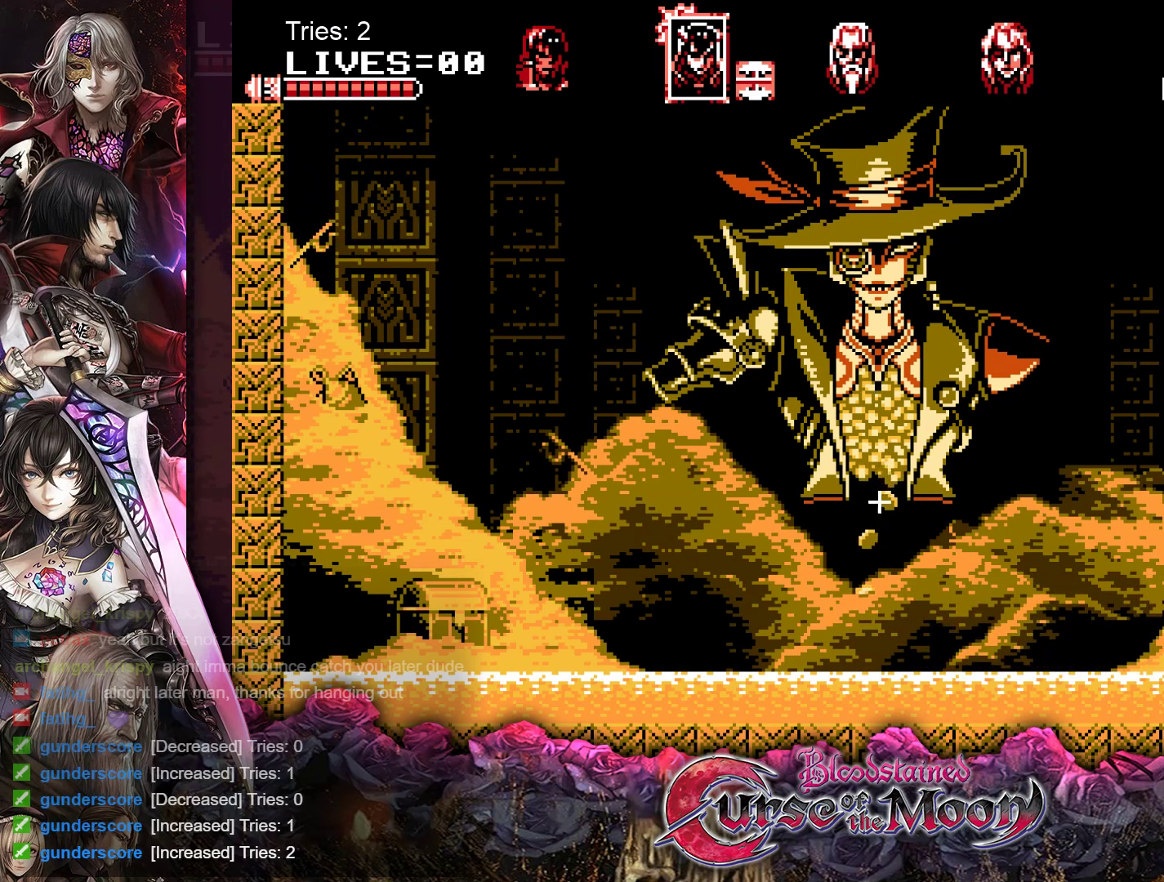
{"buttons": ["B", "Y", "DPAD_RIGHT"], "events": [[183, "B", "down"], [283, "Y", "down"]]}
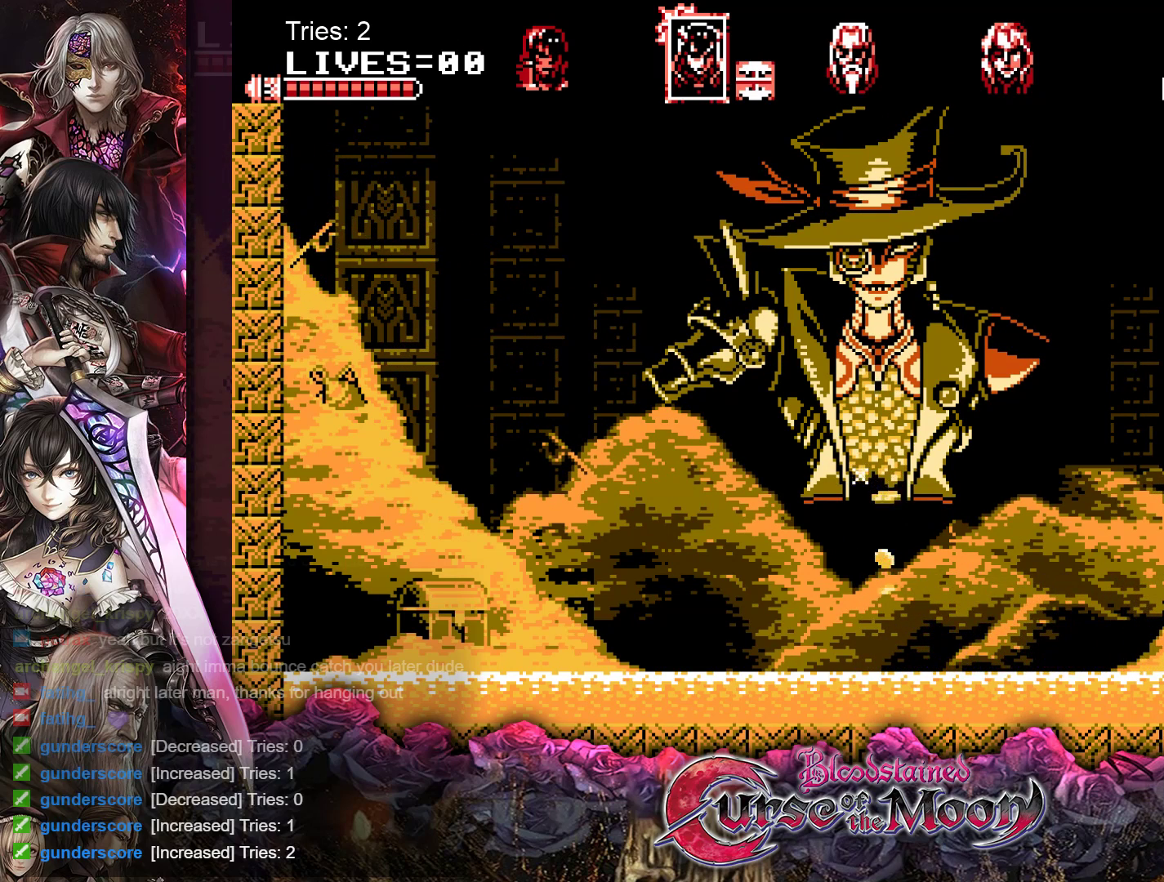
{"buttons": ["DPAD_RIGHT"], "events": [[33, "B", "up"], [33, "Y", "up"]]}
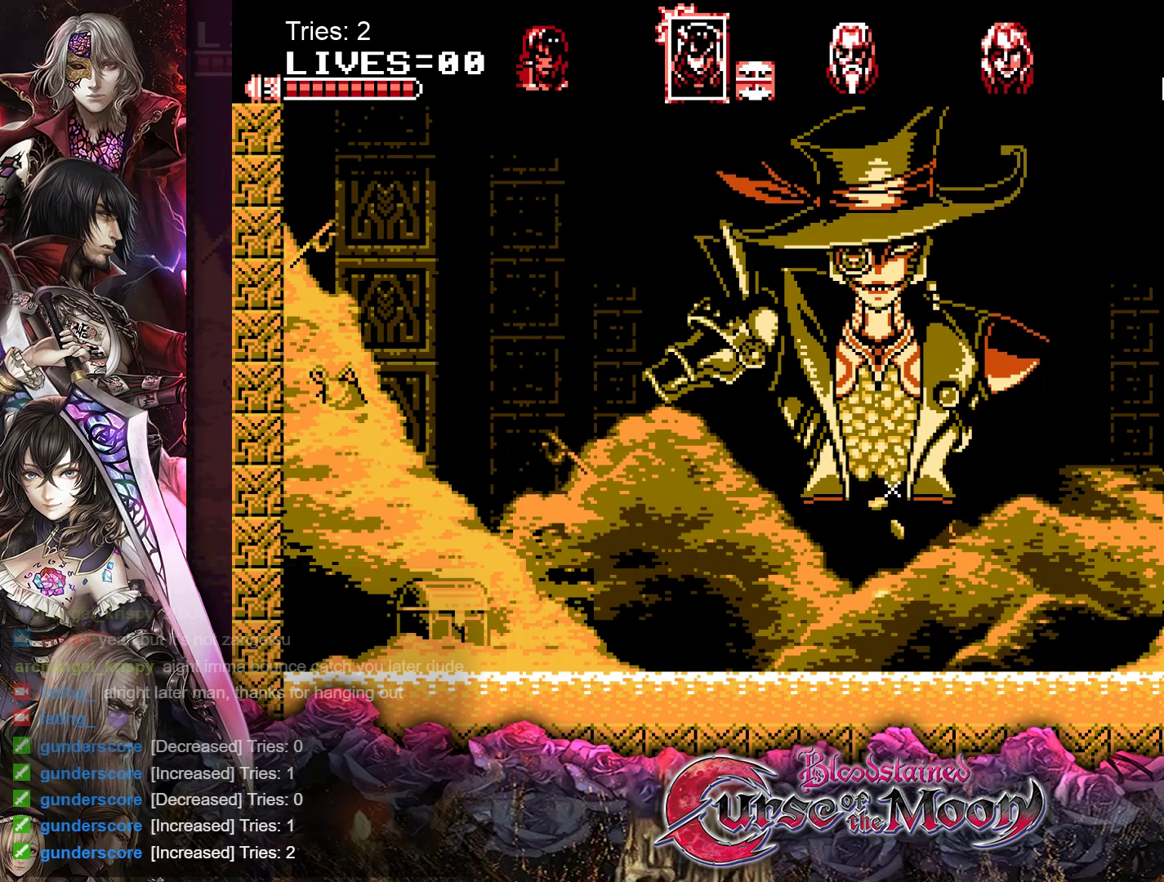
{"buttons": ["Y", "DPAD_RIGHT"], "events": [[183, "B", "down"], [333, "B", "up"], [467, "Y", "down"]]}
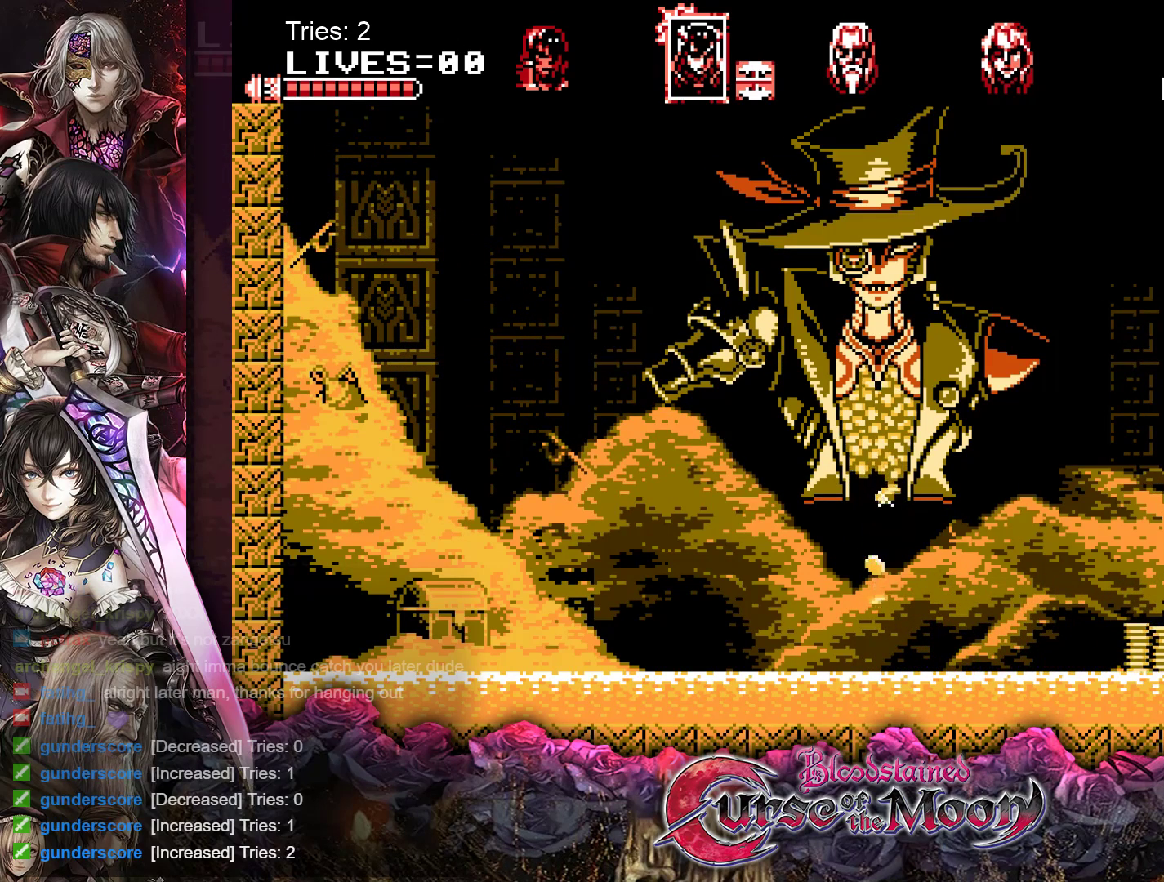
{"buttons": [], "events": [[100, "DPAD_RIGHT", "up"], [100, "Y", "up"]]}
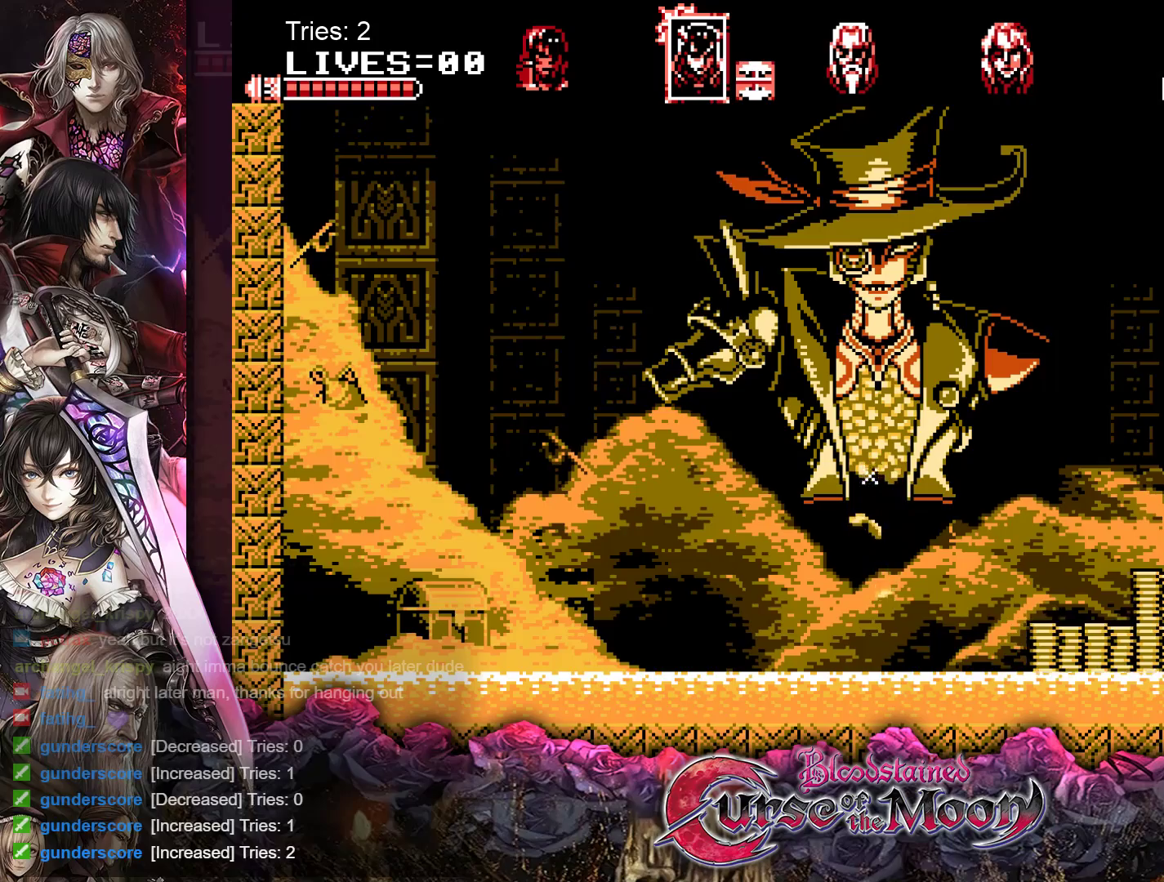
{"buttons": [], "events": [[167, "Y", "down"], [300, "Y", "up"]]}
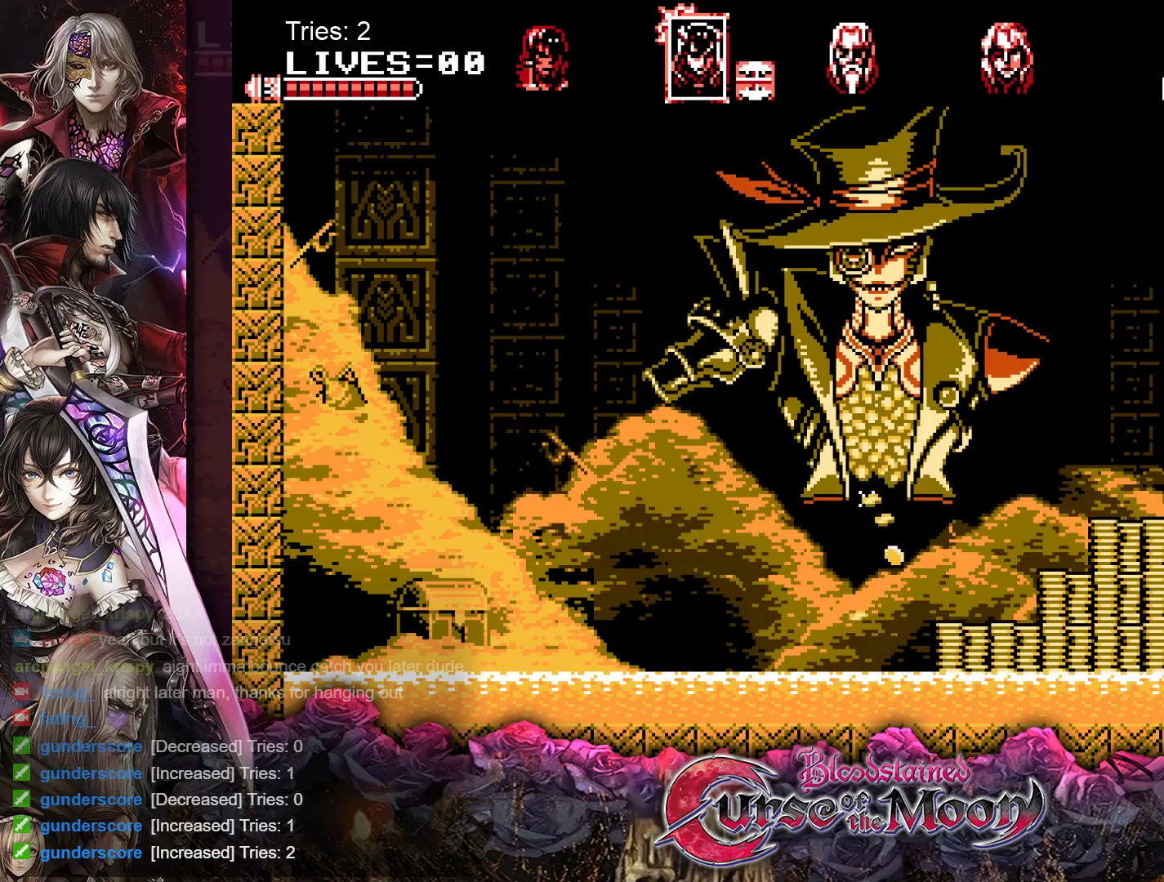
{"buttons": [], "events": [[300, "DPAD_RIGHT", "down"], [367, "B", "down"], [467, "B", "up"], [467, "DPAD_RIGHT", "up"]]}
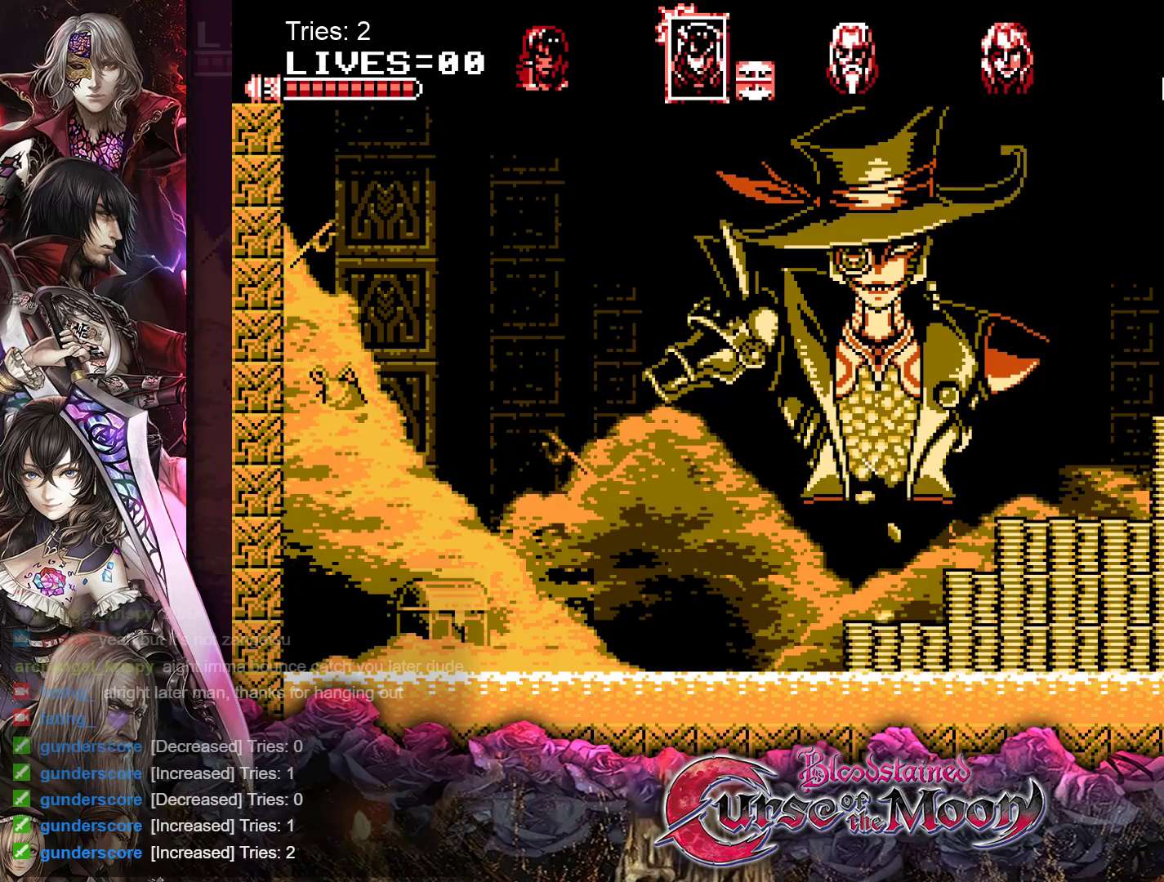
{"buttons": ["DPAD_LEFT"], "events": [[217, "DPAD_LEFT", "down"]]}
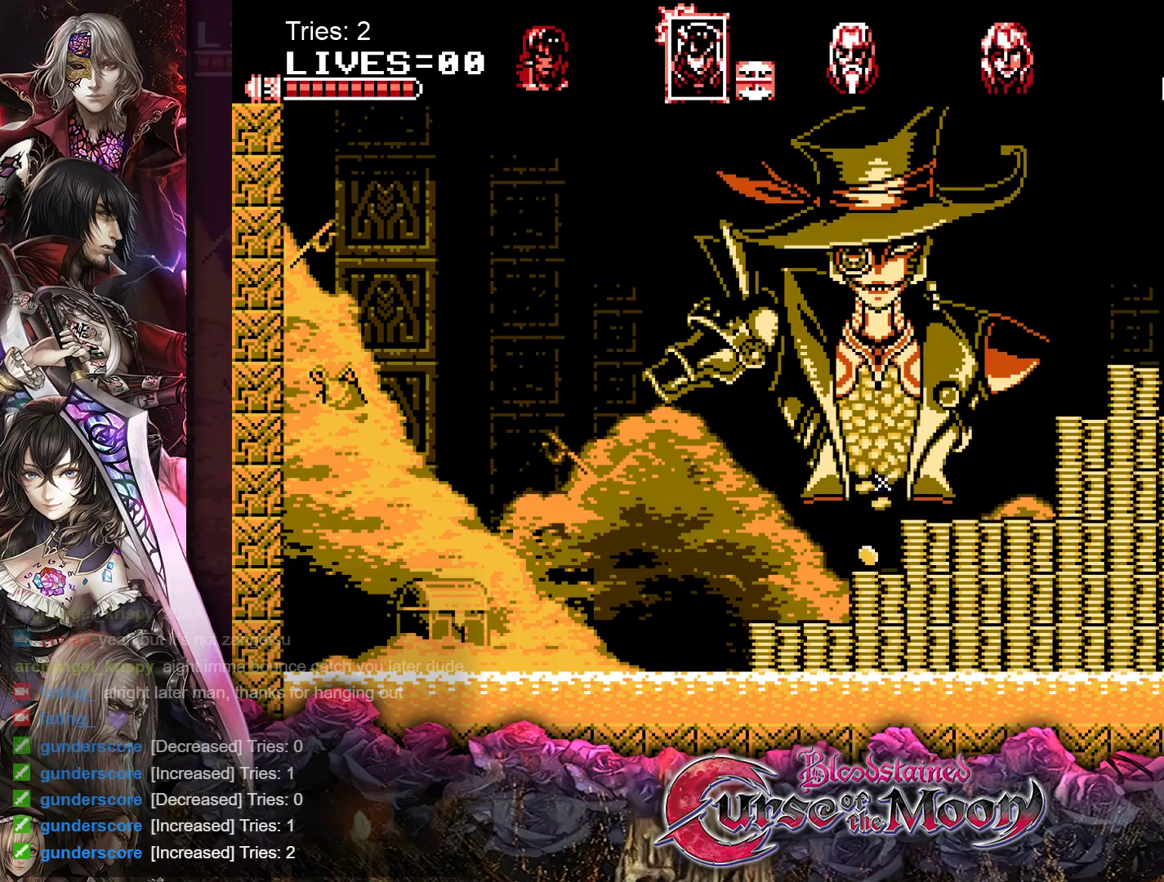
{"buttons": [], "events": [[67, "Y", "down"], [167, "DPAD_LEFT", "up"], [233, "Y", "up"]]}
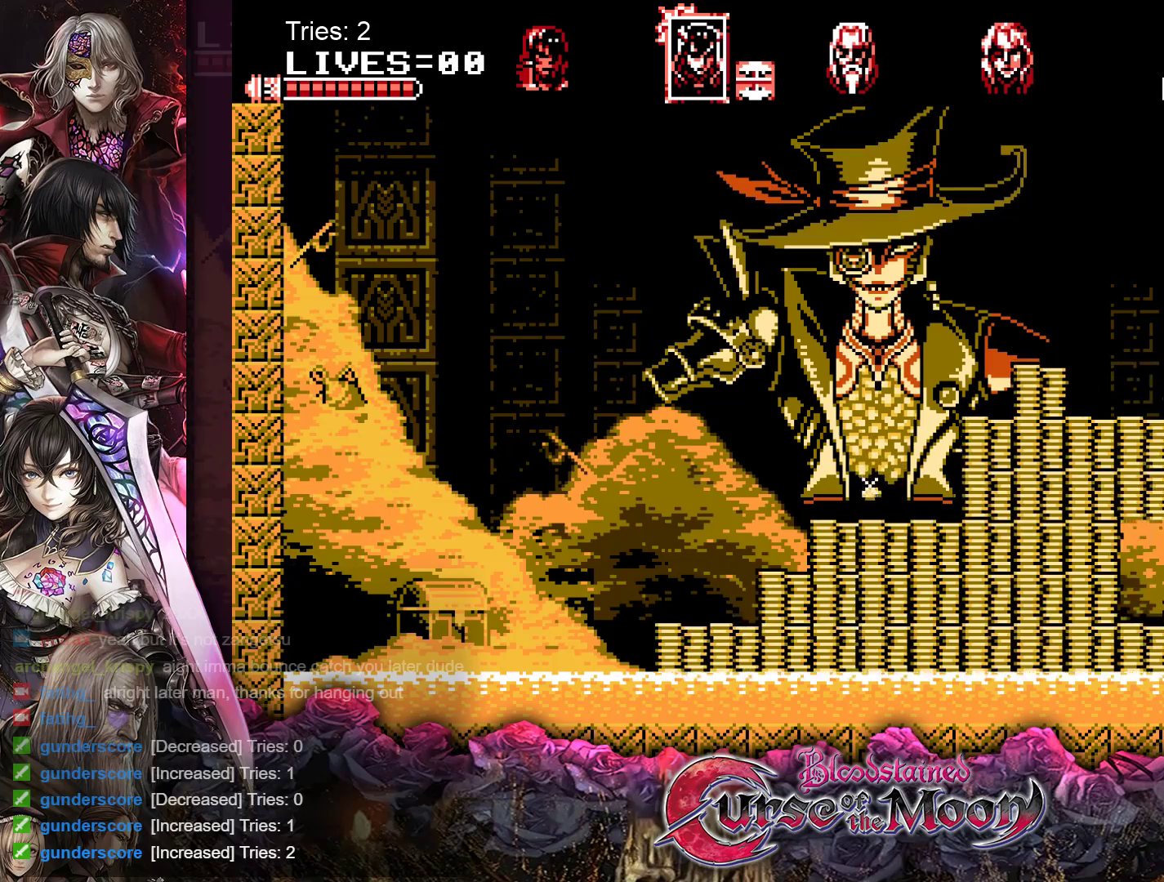
{"buttons": [], "events": [[183, "DPAD_LEFT", "down"], [233, "B", "down"], [417, "B", "up"], [450, "DPAD_LEFT", "up"]]}
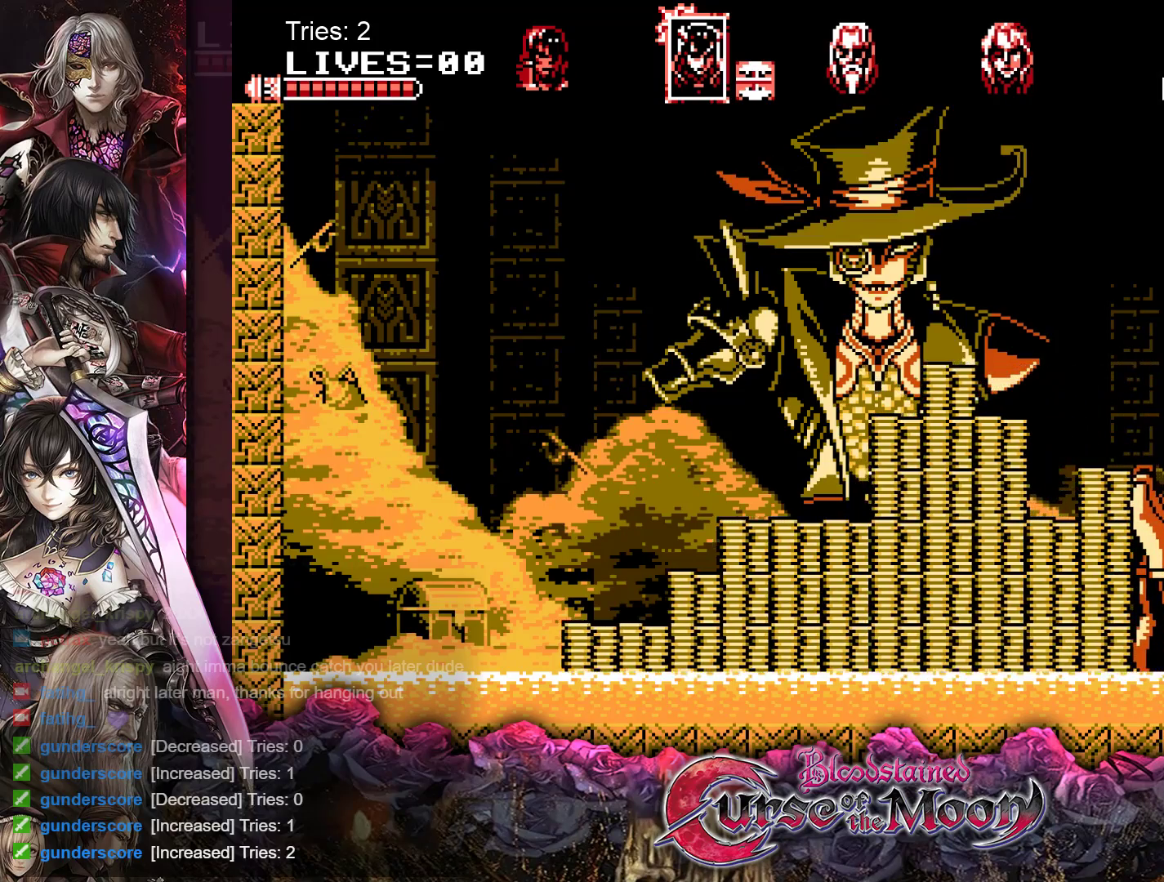
{"buttons": [], "events": [[83, "Y", "down"], [233, "Y", "up"]]}
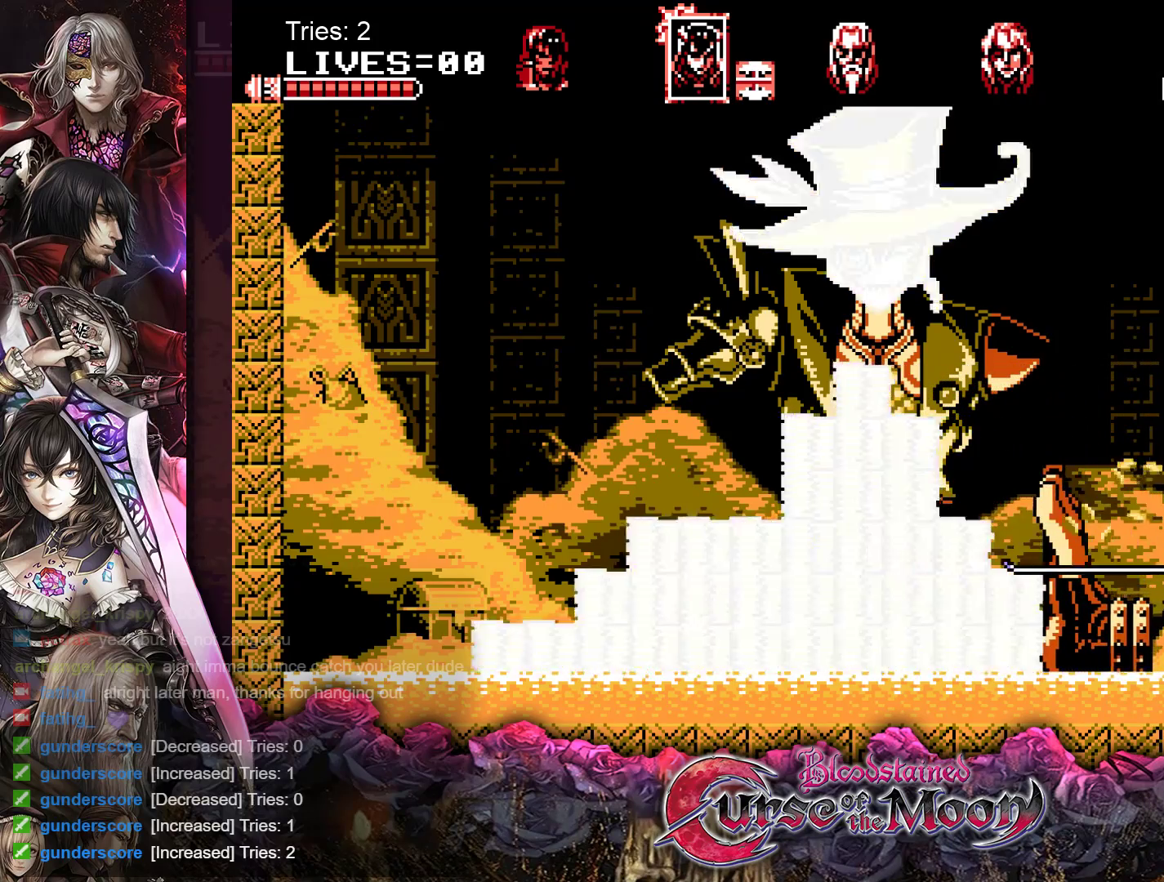
{"buttons": ["DPAD_LEFT"], "events": [[217, "B", "down"], [250, "DPAD_LEFT", "down"], [367, "B", "up"]]}